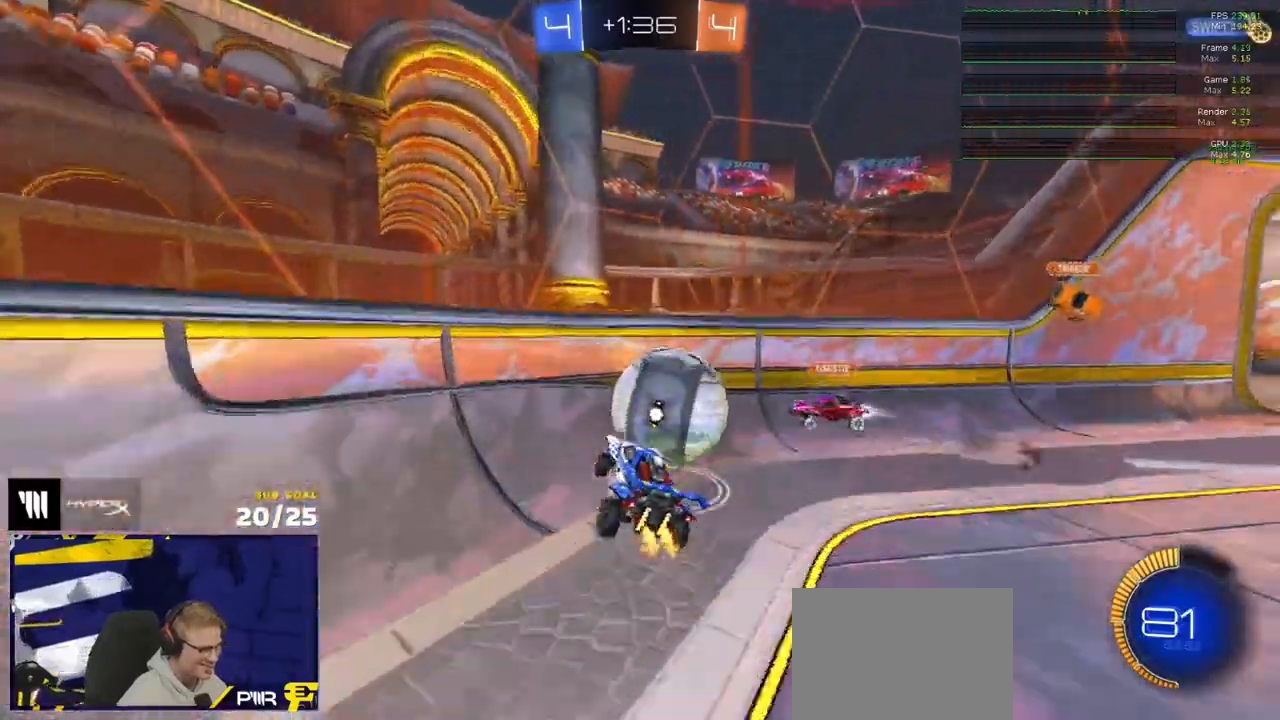
Gameplay with a controller (Xbox layout); each line is a JSON object with the inputs held at the frame after it. "events" lists button and stick changes between this image and that frame as [ms after this image, input, new state], when the widget could be followed in between.
{"buttons": ["A", "L2"], "left_stick": "left", "right_stick": "center", "events": [[33, "R2", "up"], [117, "left_stick", "left"], [150, "L3", "up"], [200, "left_stick", "up"], [300, "left_stick", "right"], [333, "L2", "down"], [383, "left_stick", "left"], [500, "A", "down"]]}
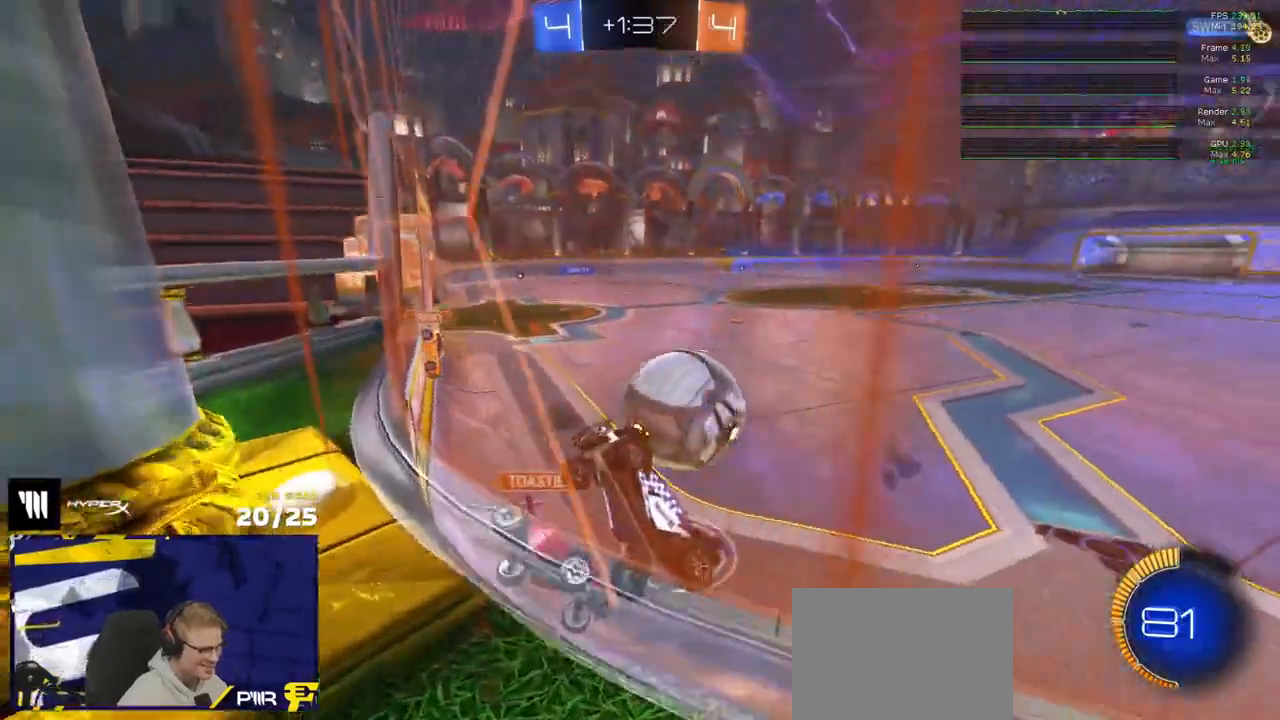
{"buttons": ["L1", "R1"], "left_stick": "up-right", "right_stick": "center", "events": [[17, "left_stick", "down"], [100, "L2", "up"], [117, "L3", "down"], [283, "A", "up"], [283, "R1", "down"], [333, "left_stick", "down-left"], [450, "L3", "up"], [450, "left_stick", "up-right"], [467, "L1", "down"]]}
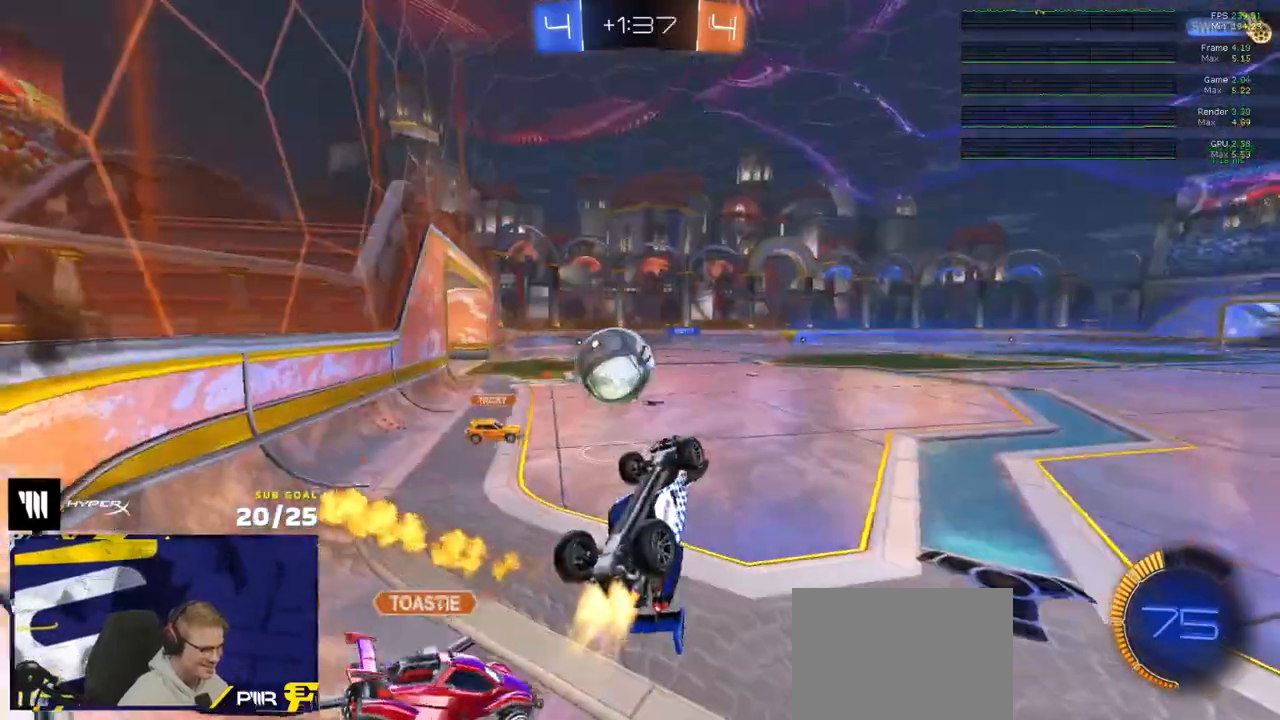
{"buttons": ["R1", "L3"], "left_stick": "down", "right_stick": "center", "events": [[17, "L3", "down"], [33, "A", "down"], [133, "L1", "up"], [133, "left_stick", "down"], [150, "A", "up"], [283, "L3", "up"], [350, "left_stick", "center"], [433, "left_stick", "down"], [467, "L3", "down"]]}
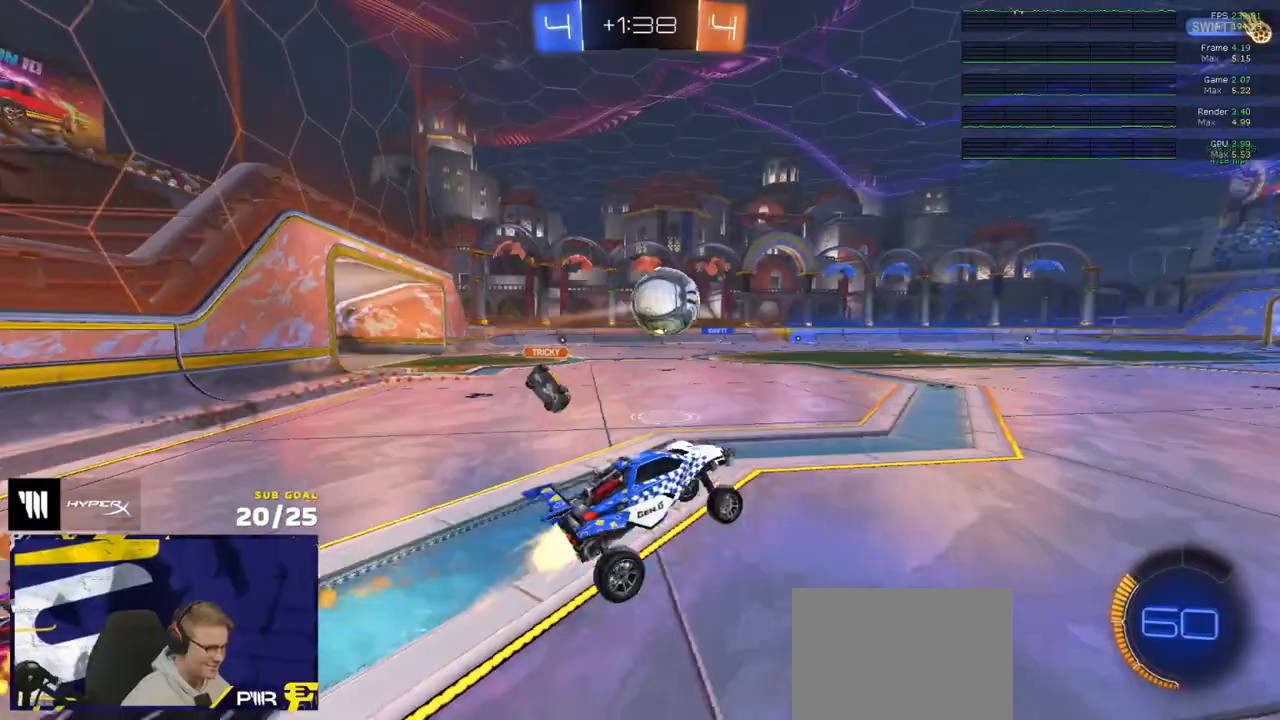
{"buttons": ["R1", "L3"], "left_stick": "right", "right_stick": "center", "events": [[233, "left_stick", "center"], [367, "left_stick", "up-right"], [417, "left_stick", "right"]]}
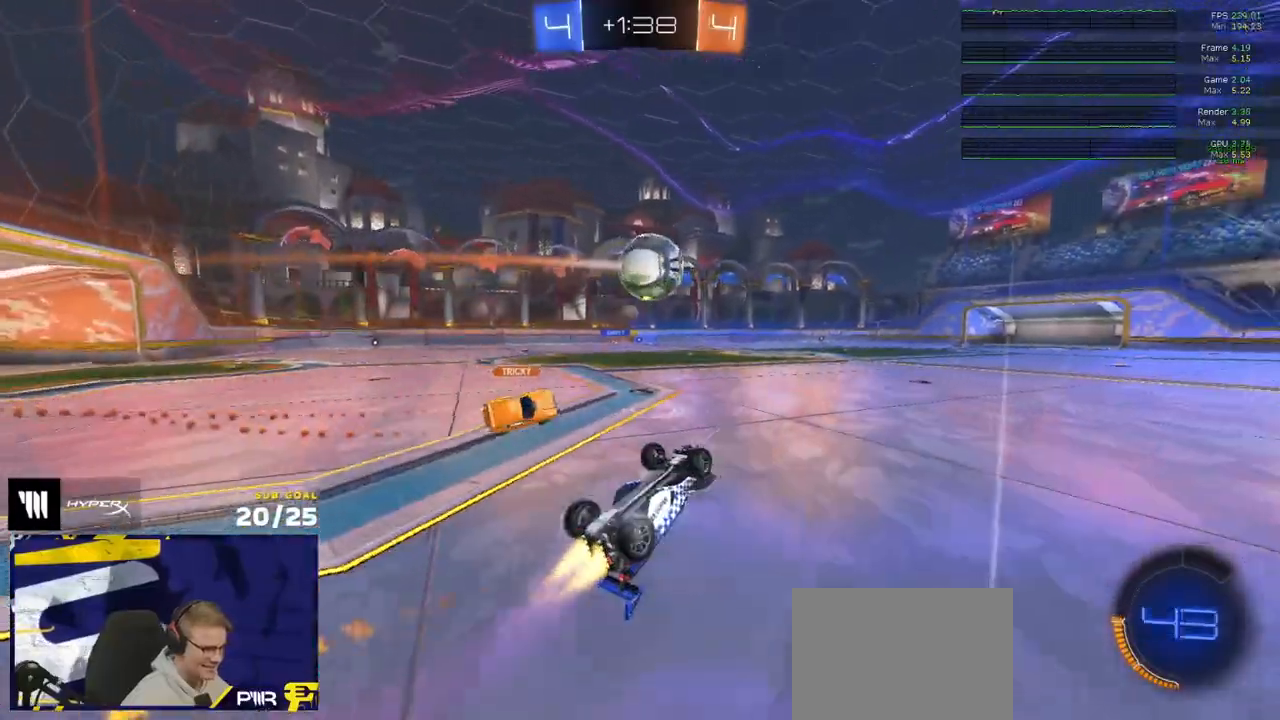
{"buttons": ["X", "Y", "R1", "L3"], "left_stick": "up-right", "right_stick": "center", "events": [[67, "X", "down"], [67, "left_stick", "down"], [167, "left_stick", "left"], [267, "left_stick", "up-right"], [400, "Y", "down"], [433, "left_stick", "down-left"], [500, "left_stick", "up-right"]]}
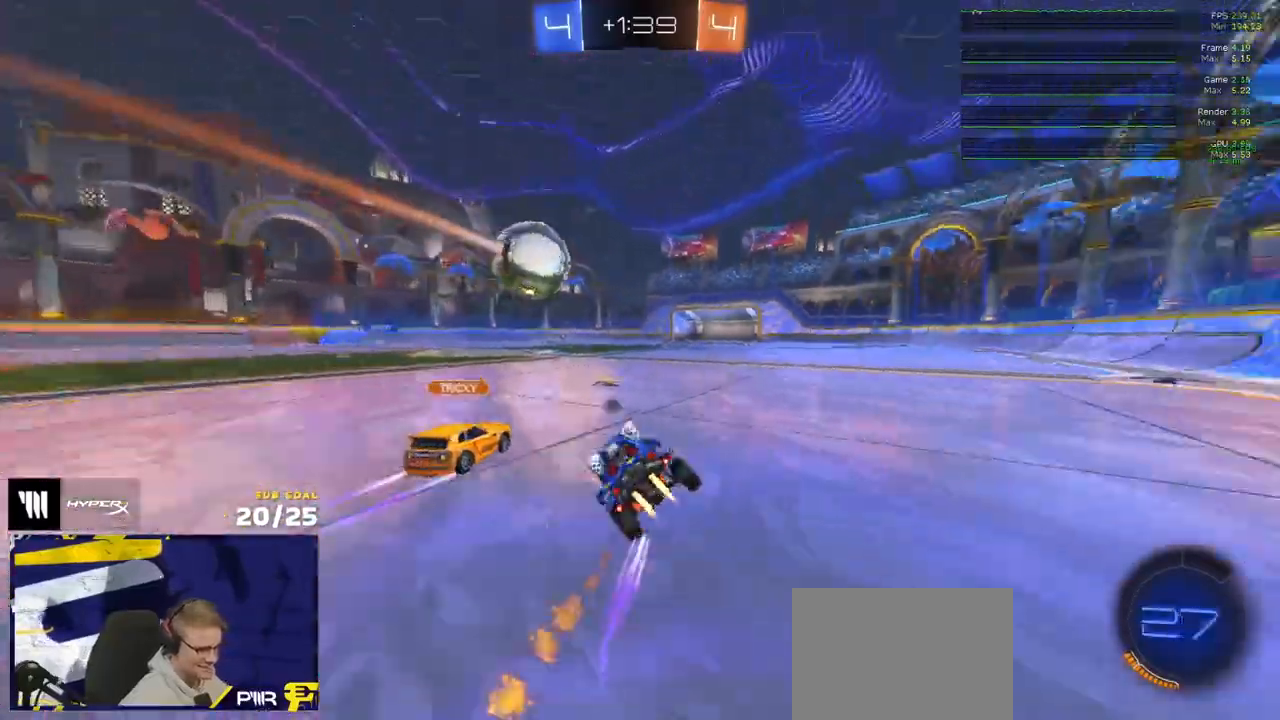
{"buttons": ["R1", "L3"], "left_stick": "up-right", "right_stick": "center", "events": [[17, "L3", "up"], [17, "X", "up"], [17, "Y", "up"], [167, "A", "down"], [200, "L1", "down"], [233, "A", "up"], [233, "L3", "down"], [267, "A", "down"], [350, "A", "up"], [367, "left_stick", "down-left"], [383, "L1", "up"], [500, "left_stick", "up-right"]]}
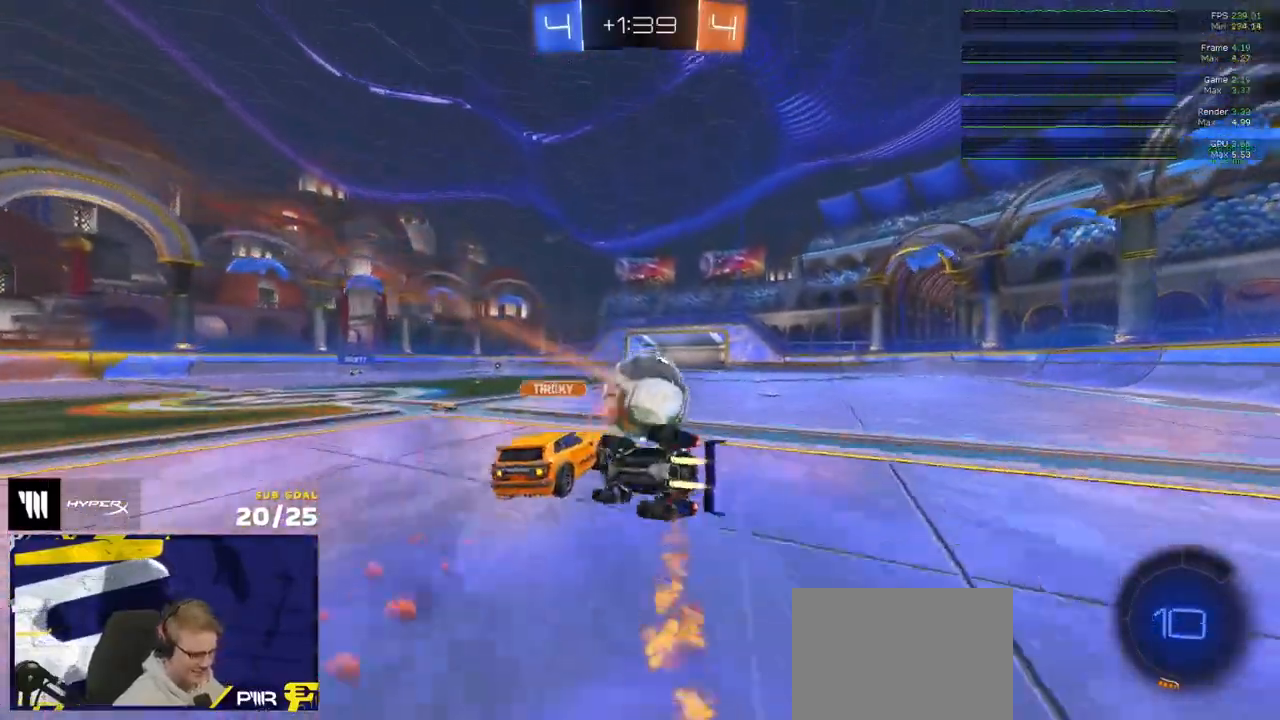
{"buttons": ["L3"], "left_stick": "right", "right_stick": "center", "events": [[117, "left_stick", "down"], [200, "X", "down"], [300, "left_stick", "right"], [383, "R1", "up"], [483, "X", "up"]]}
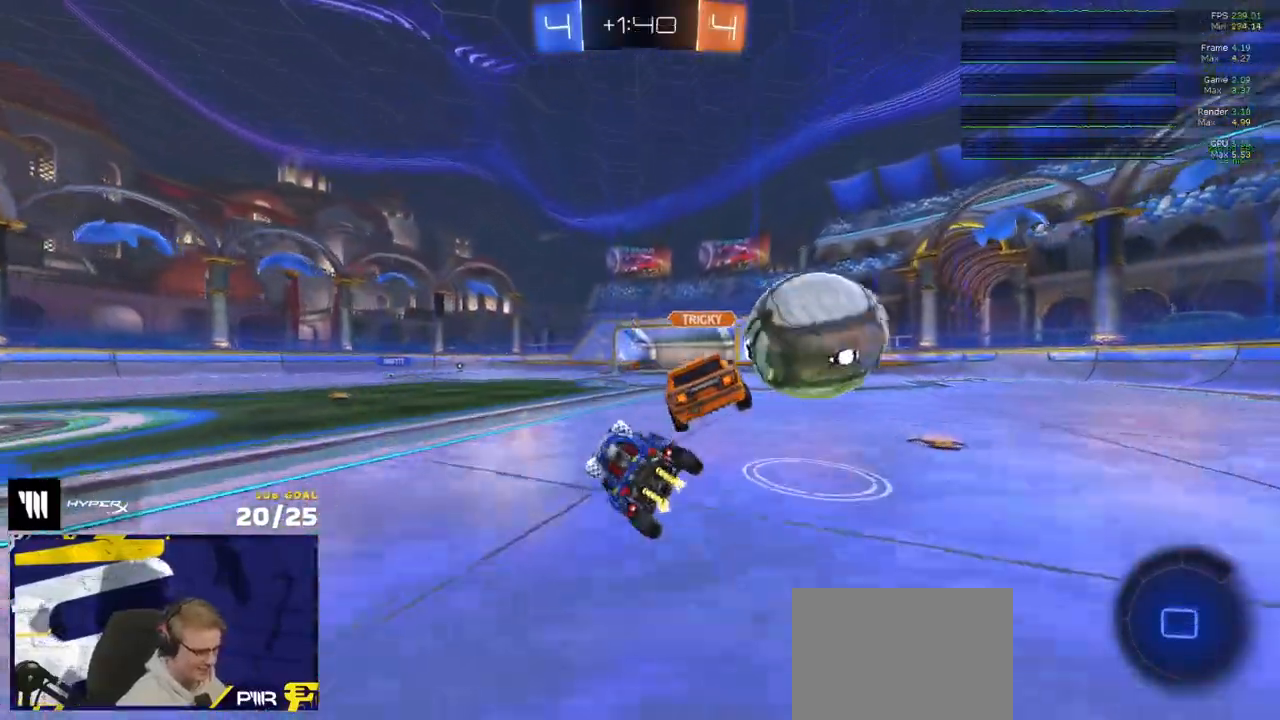
{"buttons": ["R2"], "left_stick": "right", "right_stick": "center", "events": [[33, "R2", "down"], [67, "left_stick", "down-right"], [83, "L3", "up"], [83, "Y", "down"], [167, "left_stick", "center"], [183, "Y", "up"], [283, "left_stick", "right"]]}
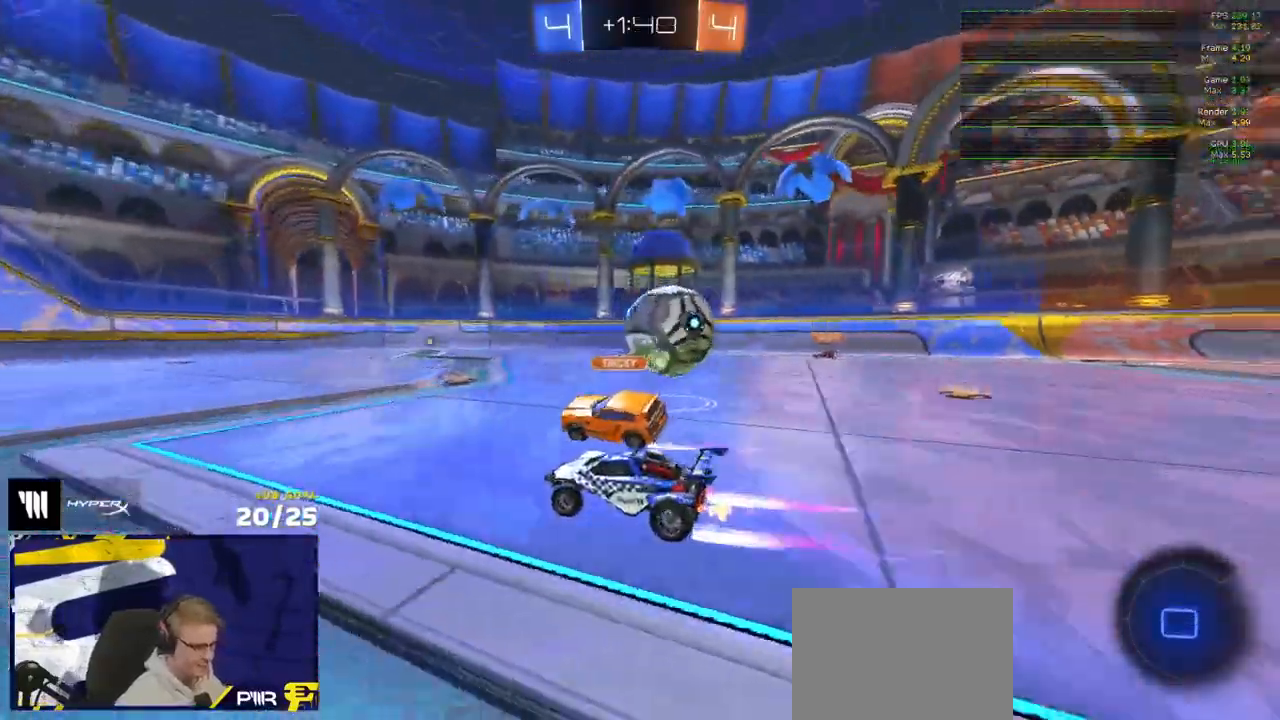
{"buttons": ["R2"], "left_stick": "right", "right_stick": "center", "events": [[217, "left_stick", "center"], [300, "left_stick", "right"]]}
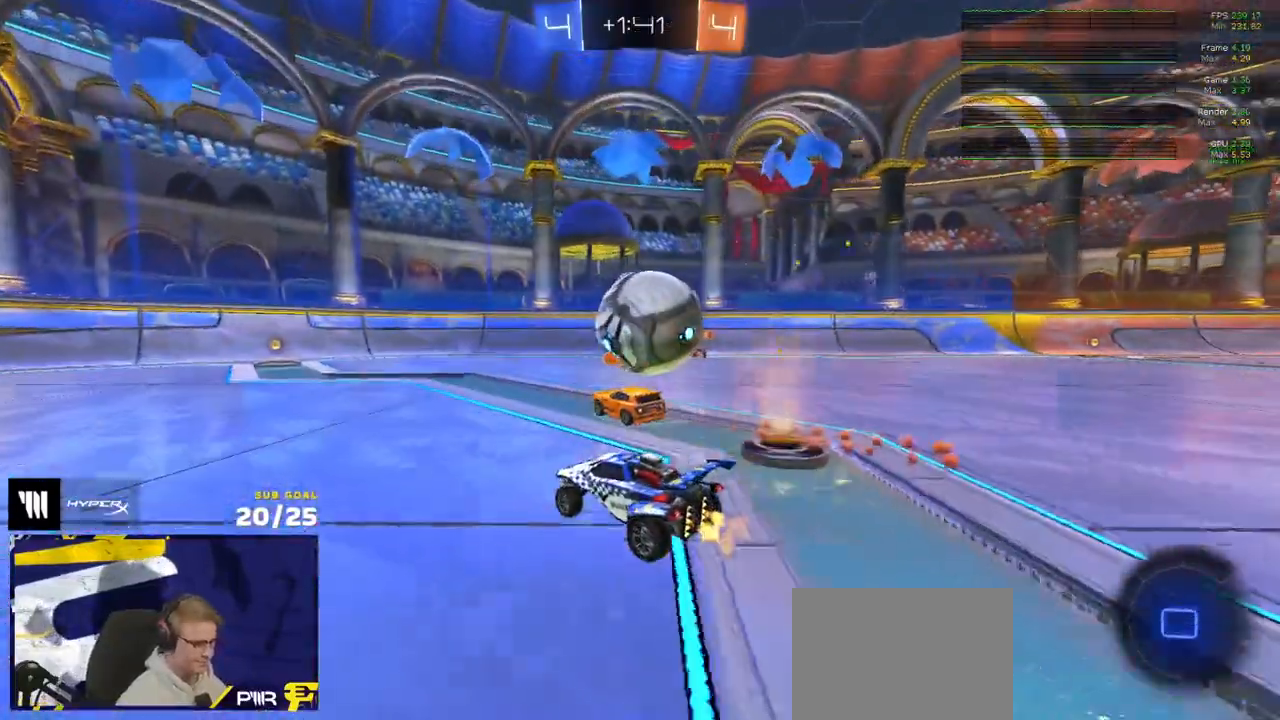
{"buttons": ["R2"], "left_stick": "up-right", "right_stick": "center", "events": [[17, "left_stick", "center"], [133, "left_stick", "left"], [217, "left_stick", "center"], [250, "A", "down"], [317, "left_stick", "down-left"], [333, "A", "up"], [433, "left_stick", "up-right"]]}
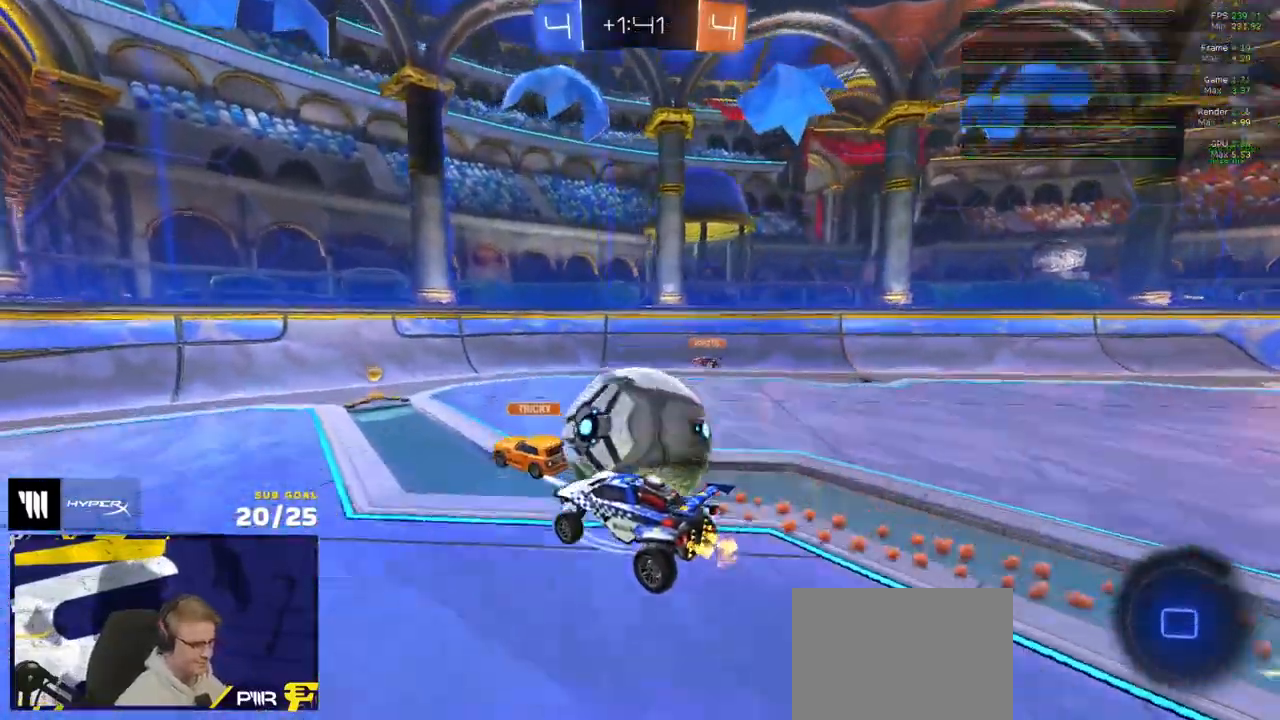
{"buttons": [], "left_stick": "center", "right_stick": "center", "events": [[83, "L1", "down"], [133, "A", "down"], [217, "A", "up"], [217, "L3", "down"], [250, "L1", "up"], [250, "R2", "up"], [267, "left_stick", "down"], [283, "L3", "up"], [317, "R2", "down"], [333, "left_stick", "center"], [383, "R2", "up"]]}
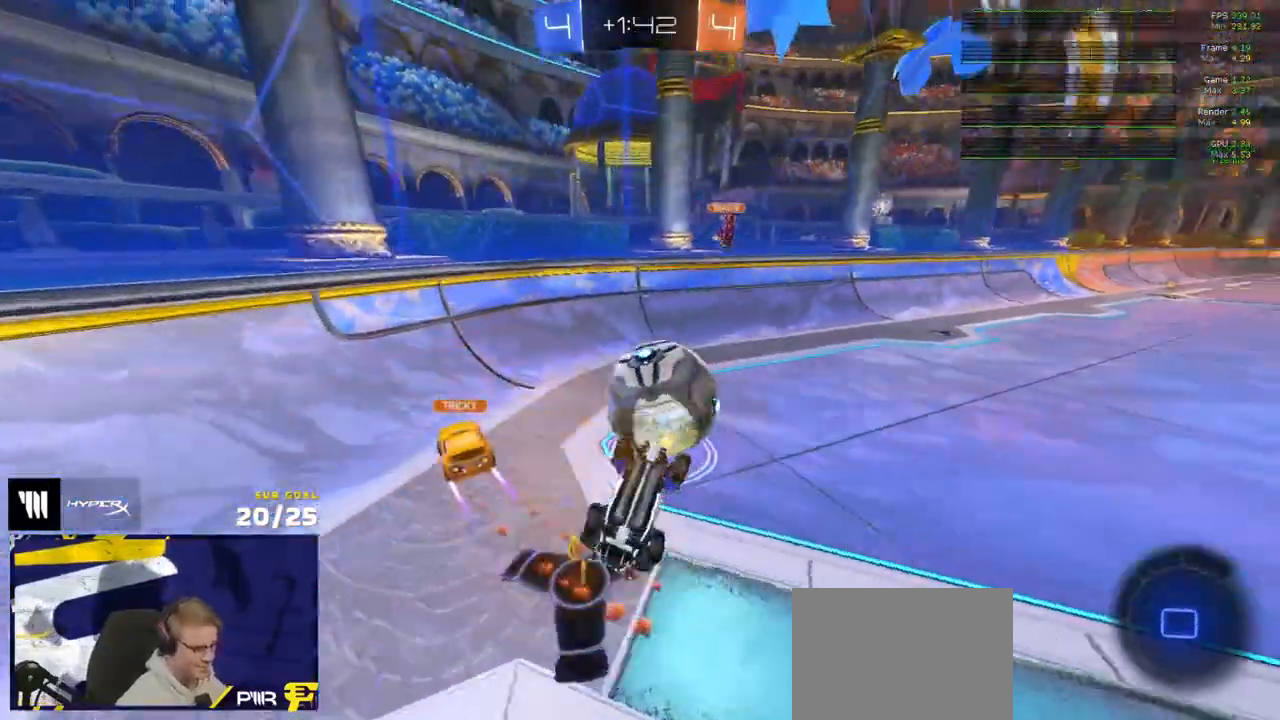
{"buttons": ["L2"], "left_stick": "up-right", "right_stick": "center", "events": [[83, "left_stick", "down"], [150, "left_stick", "center"], [183, "L2", "down"], [217, "left_stick", "left"], [250, "X", "down"], [267, "left_stick", "center"], [367, "left_stick", "right"], [450, "X", "up"], [450, "left_stick", "up-right"]]}
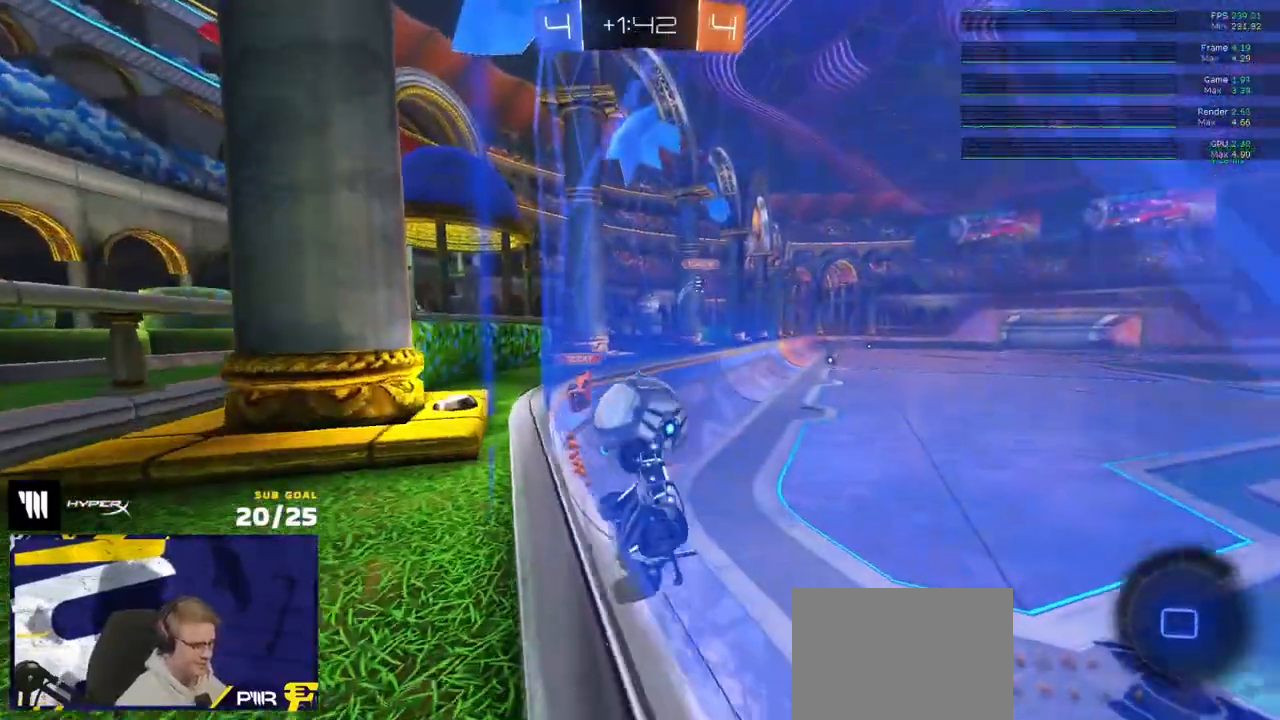
{"buttons": ["L2"], "left_stick": "left", "right_stick": "center", "events": [[50, "DPAD_UP", "down"], [133, "left_stick", "center"], [167, "DPAD_UP", "up"], [250, "DPAD_LEFT", "down"], [333, "DPAD_LEFT", "up"], [400, "left_stick", "left"], [450, "left_stick", "center"], [500, "left_stick", "left"]]}
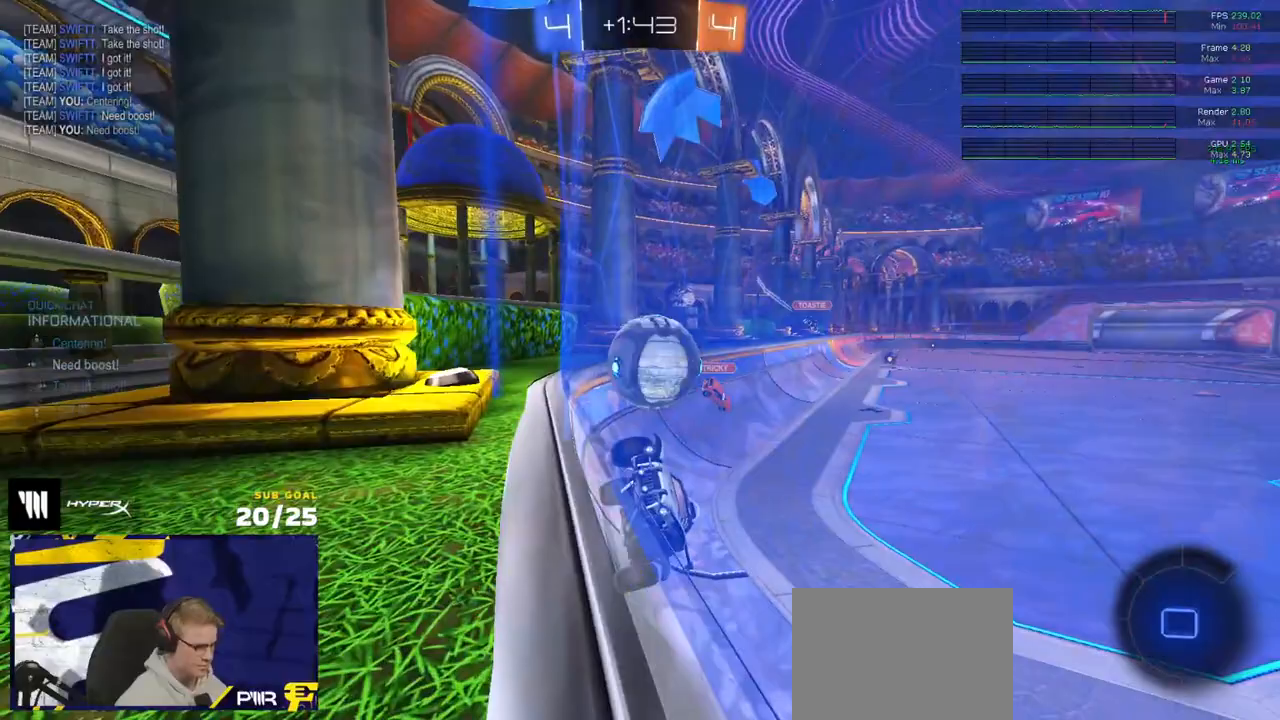
{"buttons": ["L2"], "left_stick": "center", "right_stick": "center", "events": [[150, "left_stick", "right"], [217, "left_stick", "up-right"], [467, "left_stick", "center"]]}
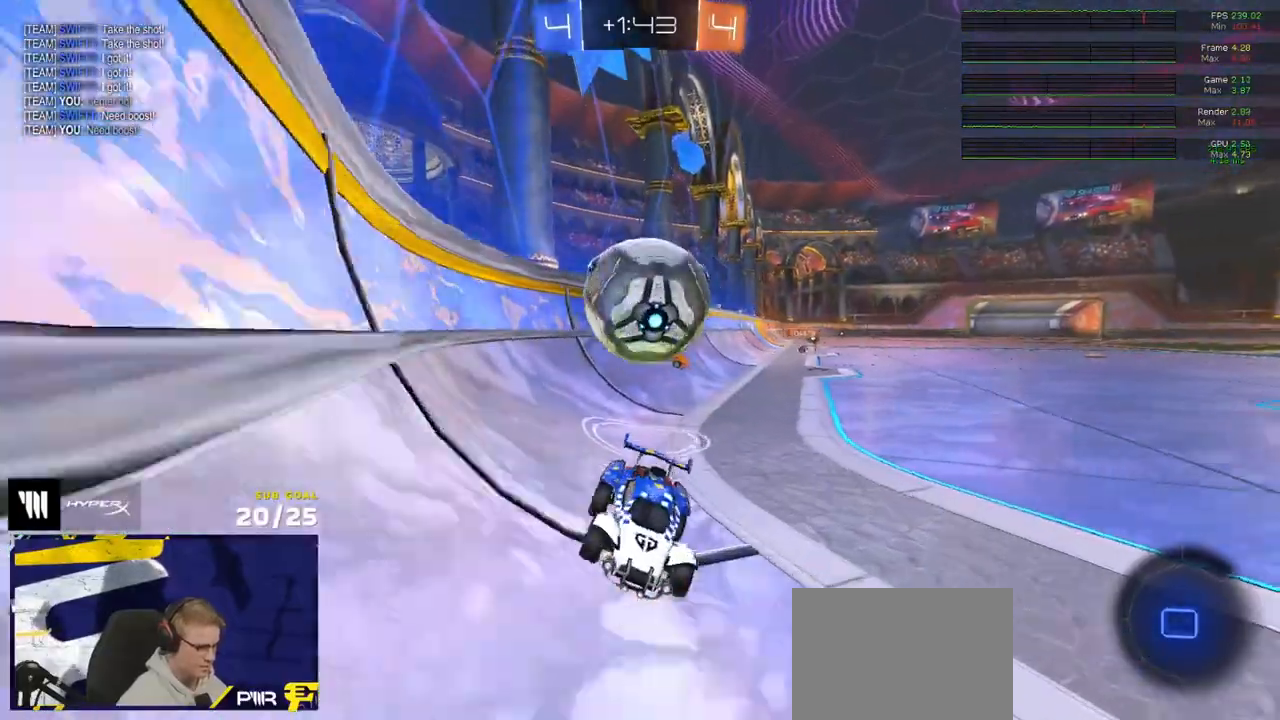
{"buttons": ["A", "R2"], "left_stick": "down-left", "right_stick": "center", "events": [[17, "A", "down"], [17, "L2", "up"], [33, "left_stick", "down"], [183, "A", "up"], [183, "left_stick", "down-left"], [233, "A", "down"], [400, "R2", "down"]]}
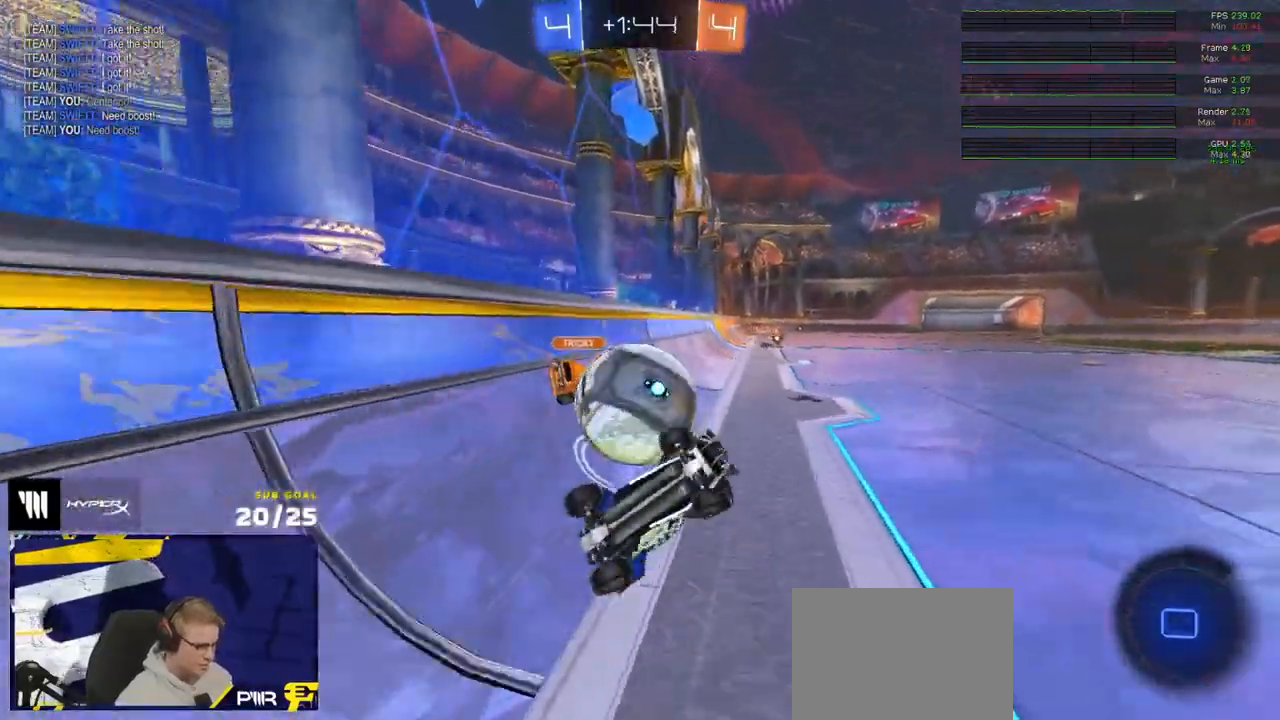
{"buttons": ["L1", "R2"], "left_stick": "up-left", "right_stick": "center", "events": [[17, "A", "up"], [83, "L1", "down"], [83, "left_stick", "up-left"], [133, "L3", "down"], [167, "R1", "down"], [250, "R1", "up"], [300, "L3", "up"]]}
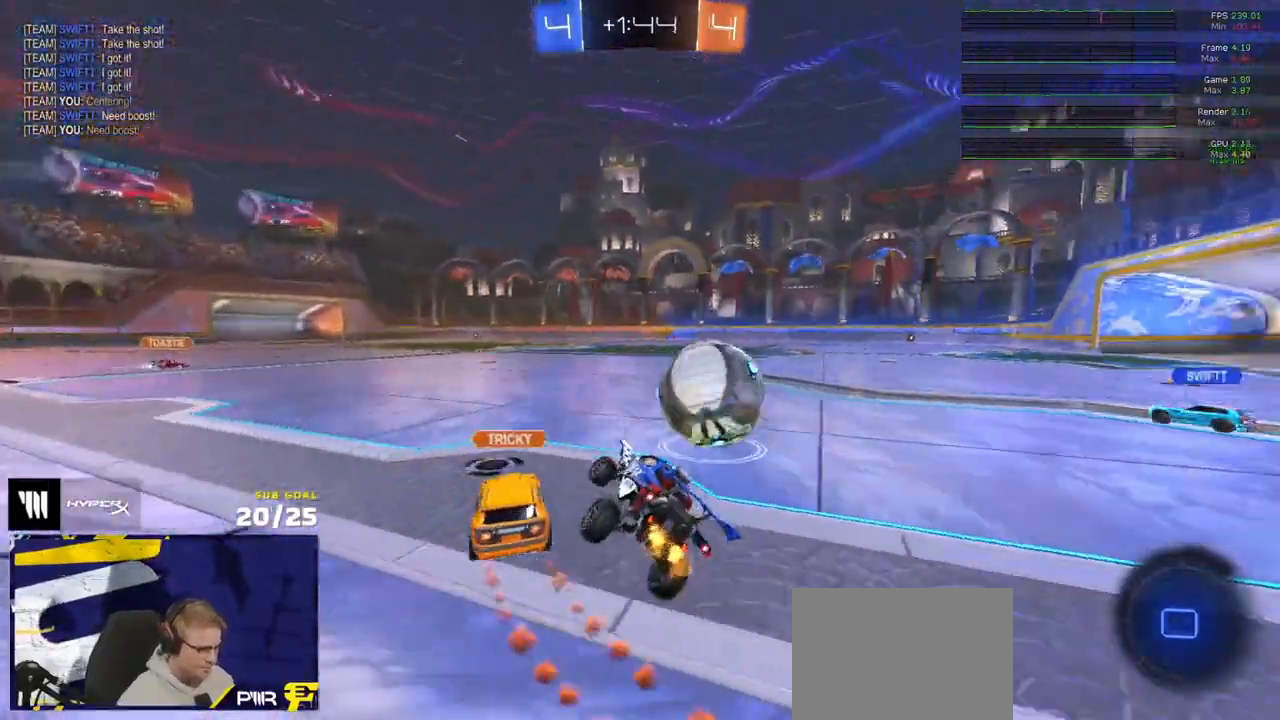
{"buttons": ["X", "R2"], "left_stick": "right", "right_stick": "center", "events": [[33, "L1", "up"], [117, "L3", "down"], [217, "left_stick", "up-right"], [267, "L3", "up"], [500, "X", "down"], [500, "left_stick", "right"]]}
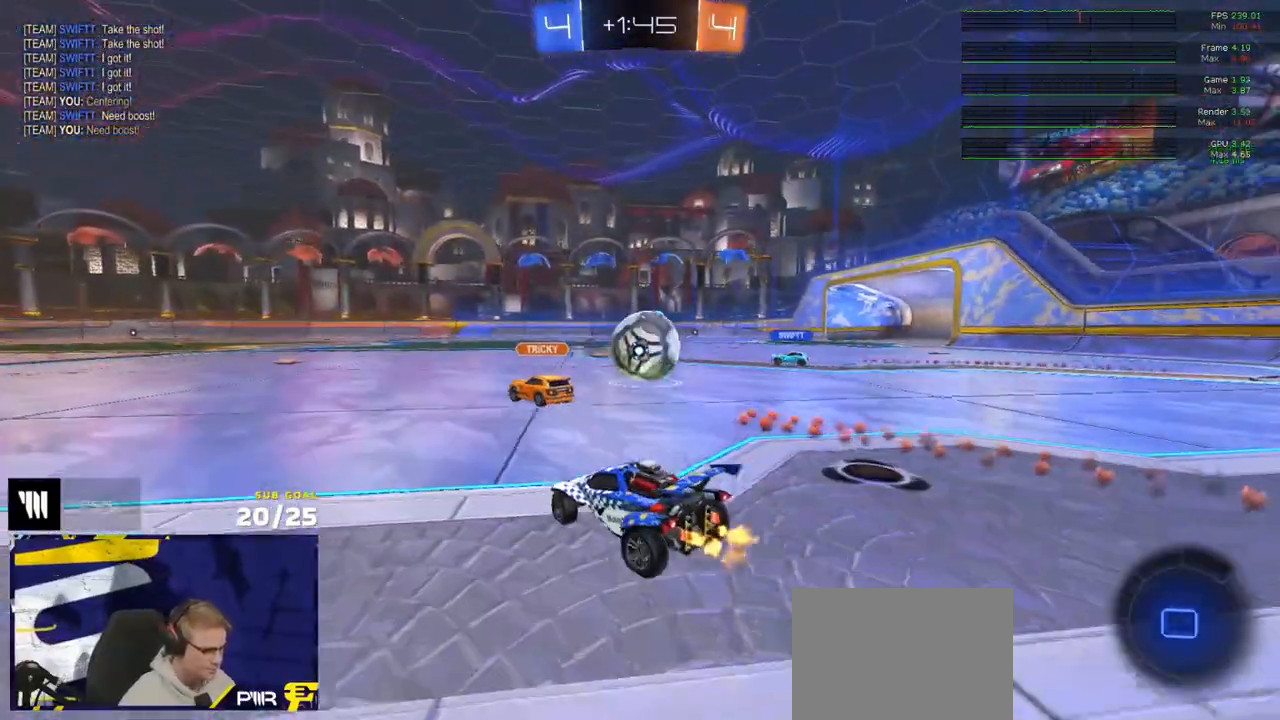
{"buttons": ["R2"], "left_stick": "center", "right_stick": "center", "events": [[50, "X", "up"], [367, "left_stick", "center"]]}
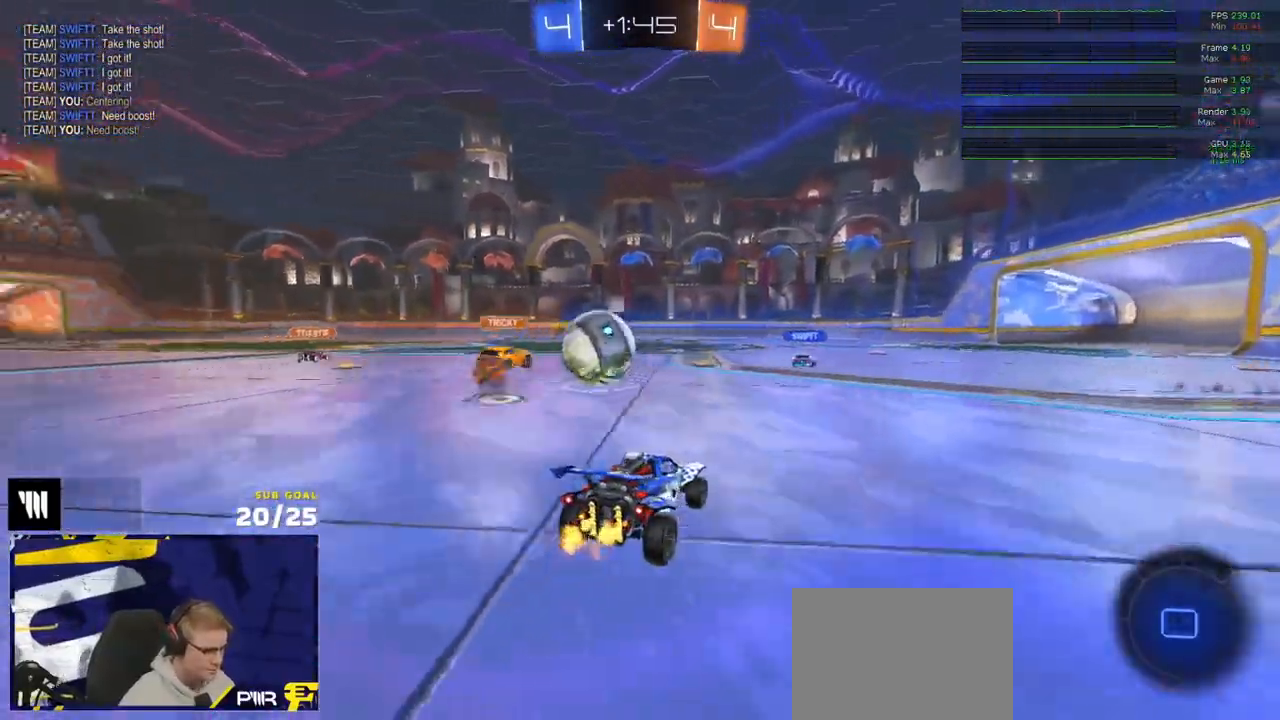
{"buttons": ["R2"], "left_stick": "center", "right_stick": "center", "events": [[300, "left_stick", "right"], [450, "left_stick", "center"]]}
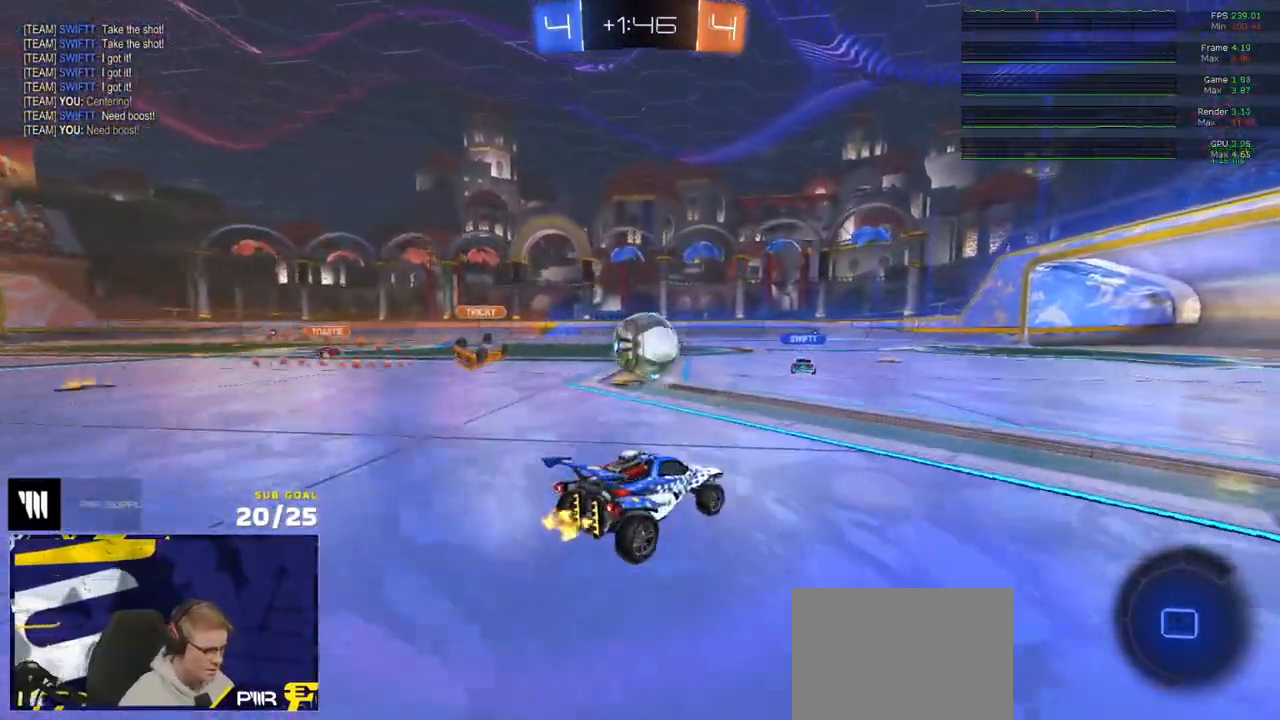
{"buttons": ["R2"], "left_stick": "center", "right_stick": "center", "events": [[400, "left_stick", "left"], [500, "left_stick", "center"]]}
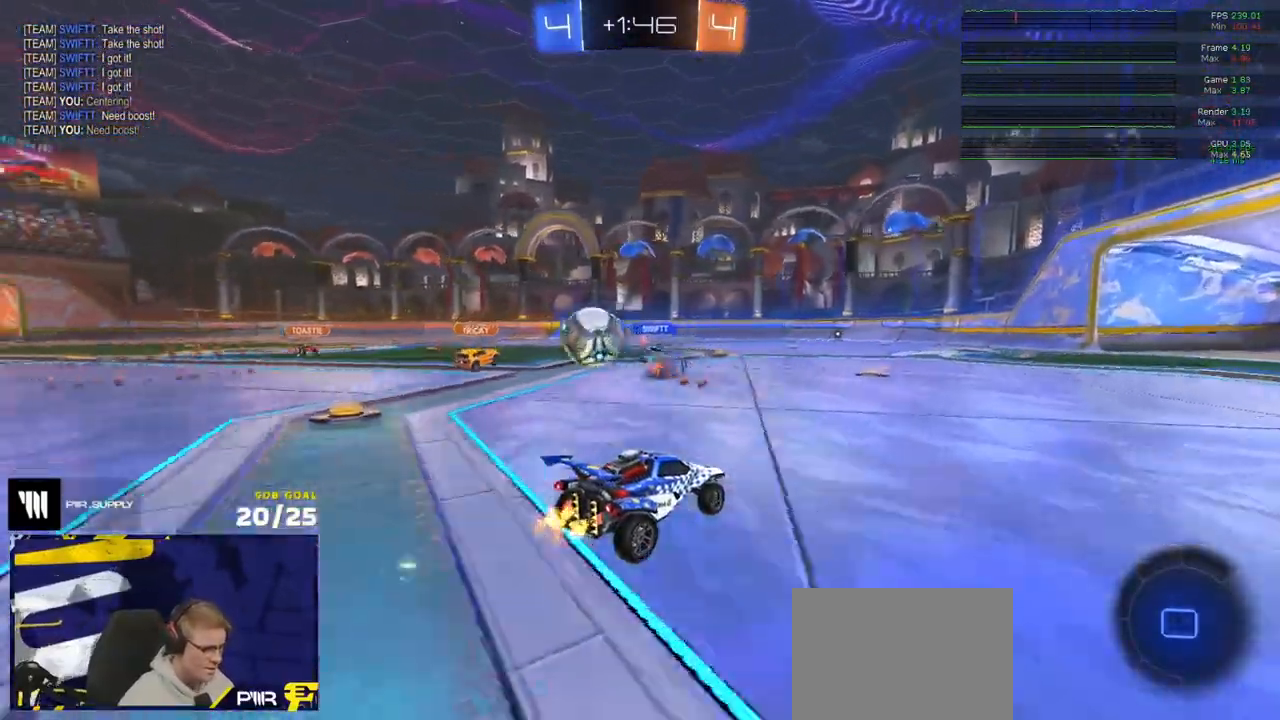
{"buttons": ["R2"], "left_stick": "left", "right_stick": "center", "events": [[333, "left_stick", "left"]]}
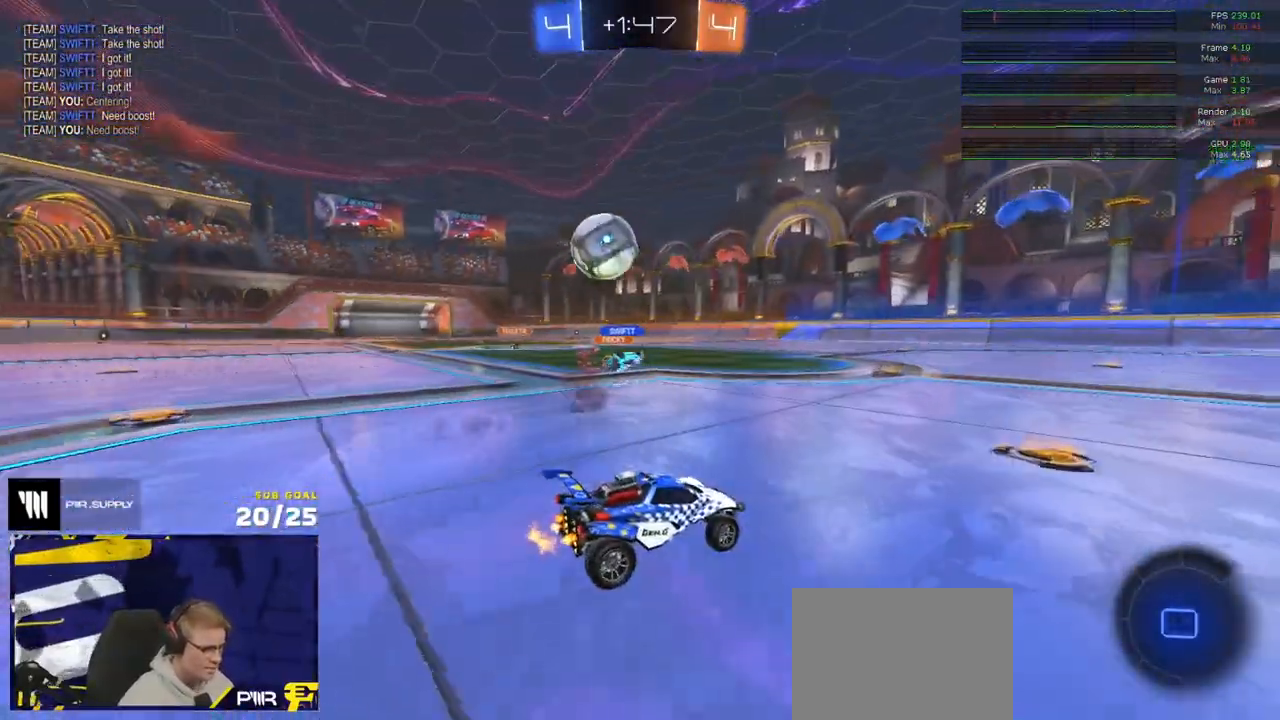
{"buttons": [], "left_stick": "center", "right_stick": "center", "events": [[17, "X", "down"], [83, "L2", "down"], [117, "R2", "up"], [133, "X", "up"], [183, "left_stick", "center"], [267, "left_stick", "right"], [367, "L2", "up"], [500, "left_stick", "center"]]}
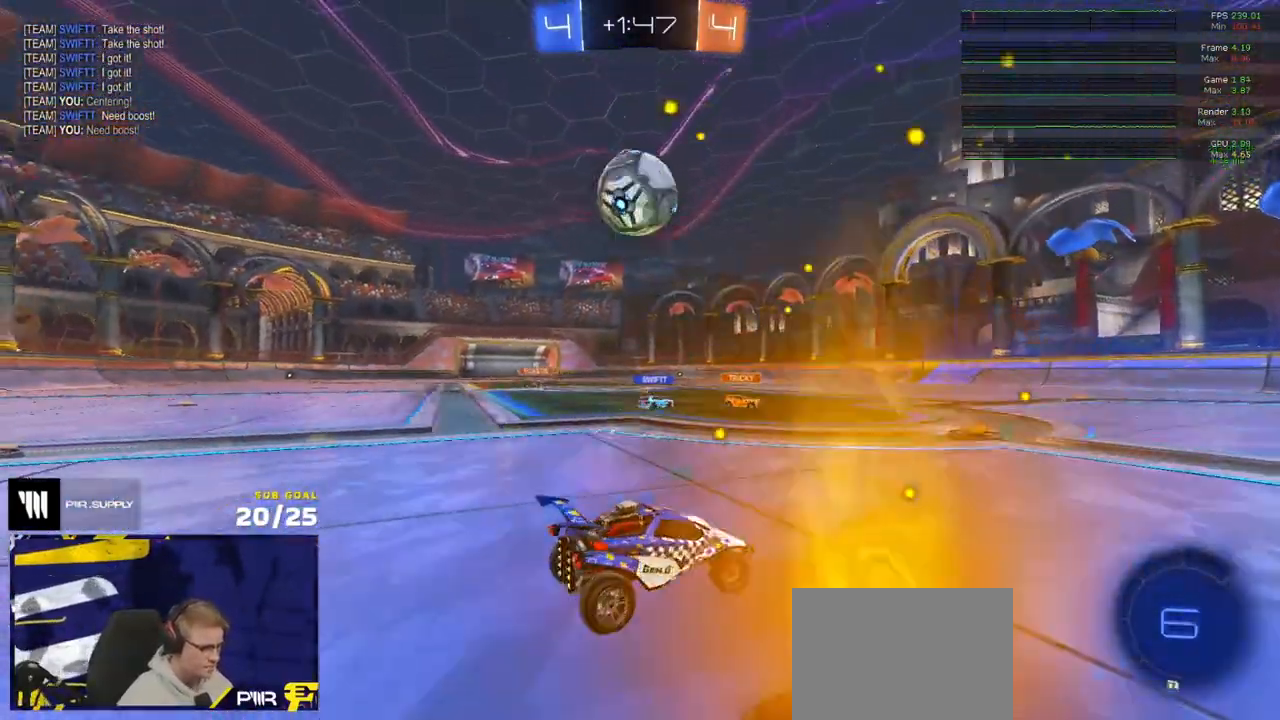
{"buttons": ["A", "R1"], "left_stick": "center", "right_stick": "center", "events": [[17, "R2", "down"], [17, "left_stick", "left"], [267, "A", "down"], [333, "left_stick", "down"], [417, "A", "up"], [417, "left_stick", "center"], [450, "R1", "down"], [450, "R2", "up"], [467, "A", "down"]]}
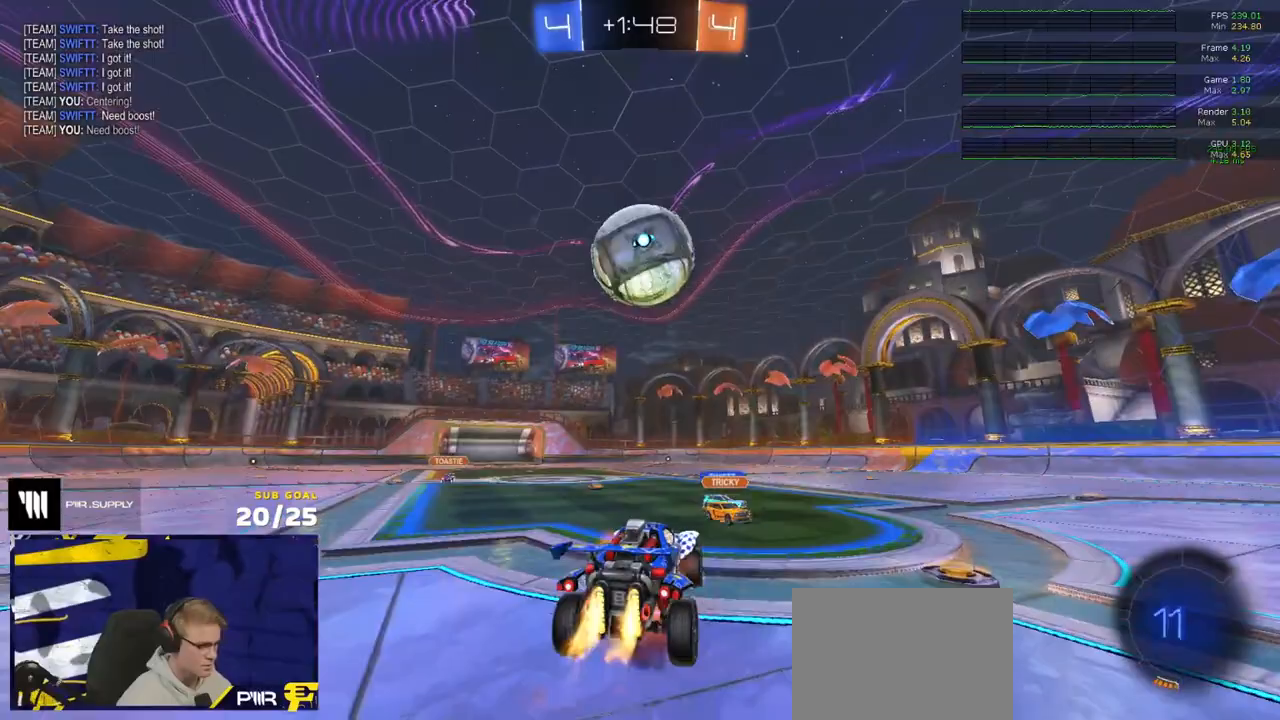
{"buttons": ["R2", "L3"], "left_stick": "down", "right_stick": "center", "events": [[17, "left_stick", "down-right"], [50, "L3", "down"], [83, "left_stick", "up-right"], [117, "A", "up"], [167, "L3", "up"], [367, "R1", "up"], [417, "left_stick", "down-right"], [433, "R2", "down"], [450, "L3", "down"], [483, "left_stick", "down"]]}
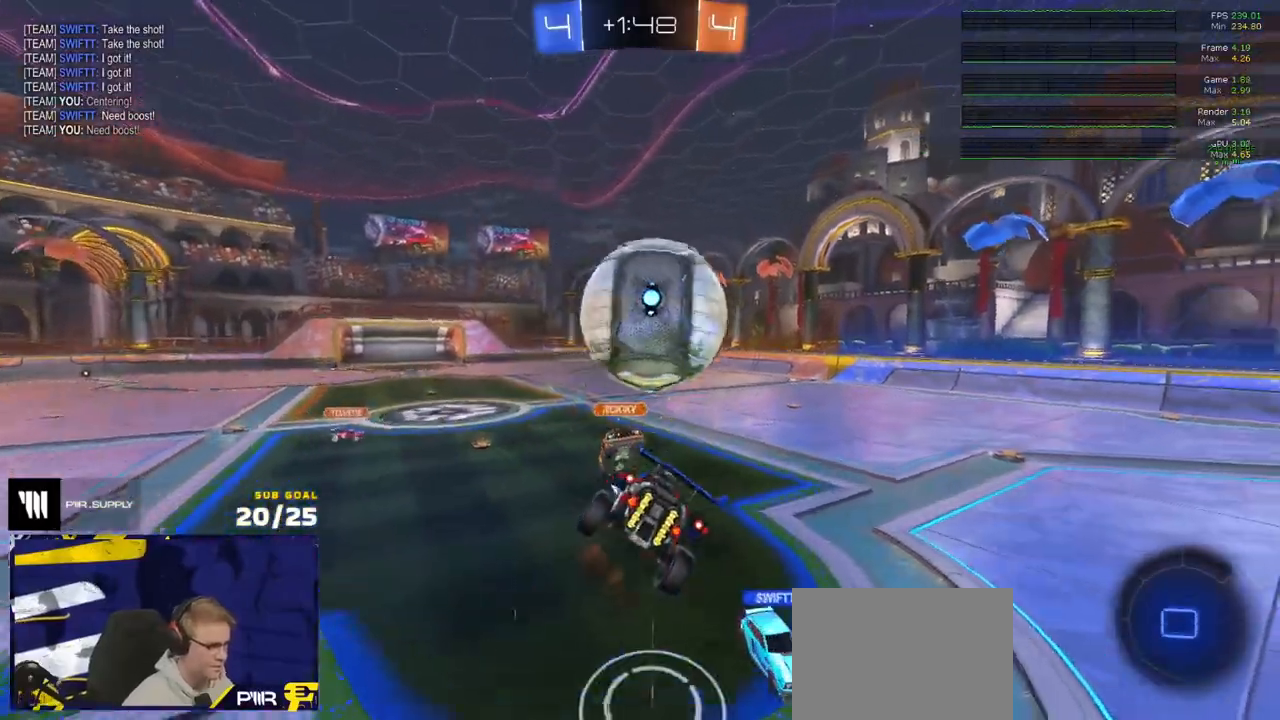
{"buttons": ["R2", "L3"], "left_stick": "up-left", "right_stick": "center", "events": [[150, "R2", "up"], [333, "left_stick", "up-left"], [350, "R2", "down"]]}
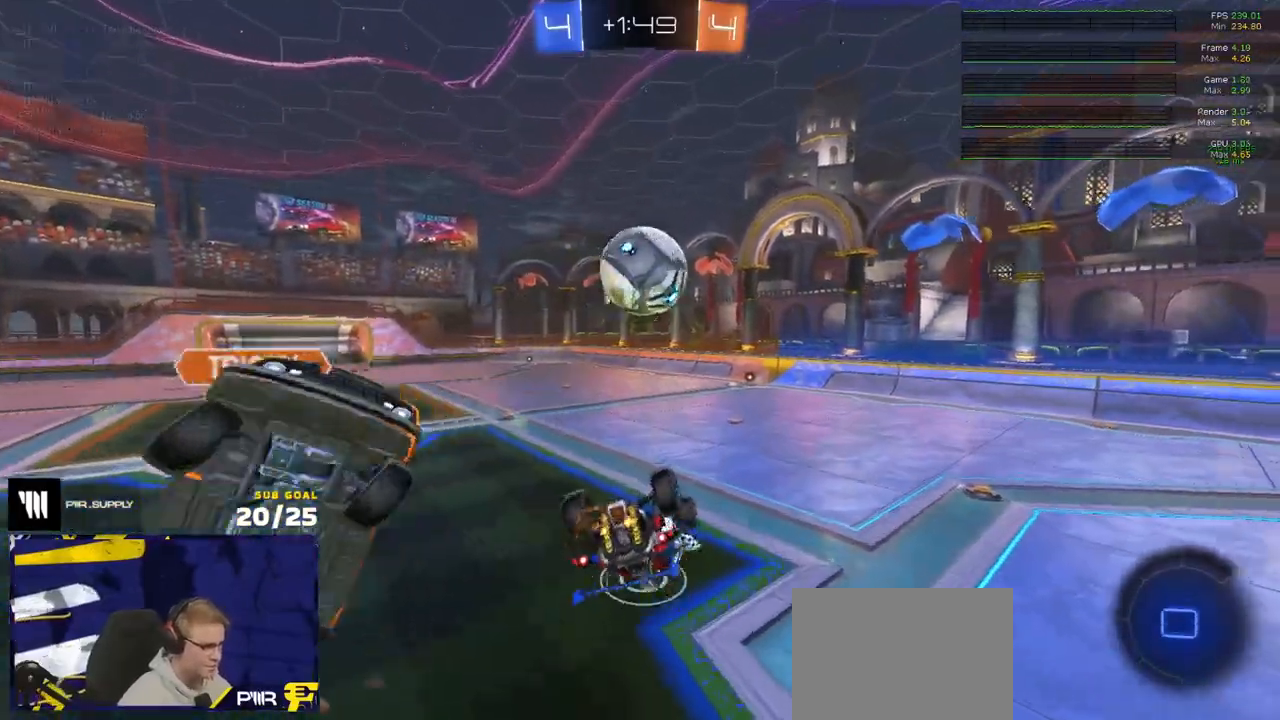
{"buttons": ["Y", "R2"], "left_stick": "down-left", "right_stick": "center", "events": [[17, "Y", "down"], [17, "left_stick", "center"], [100, "Y", "up"], [250, "left_stick", "down-right"], [417, "L3", "up"], [450, "left_stick", "down-left"], [467, "Y", "down"]]}
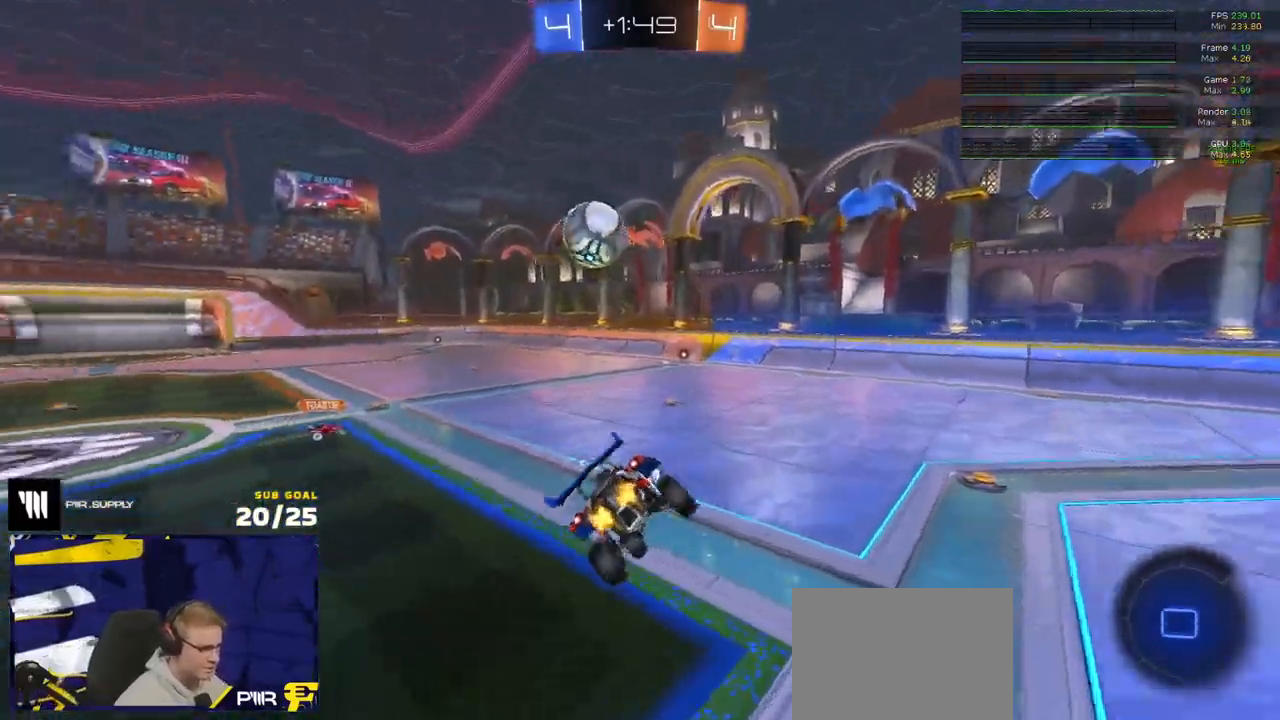
{"buttons": ["R2"], "left_stick": "right", "right_stick": "right", "events": [[17, "left_stick", "center"], [33, "Y", "up"], [200, "right_stick", "right"], [233, "left_stick", "right"]]}
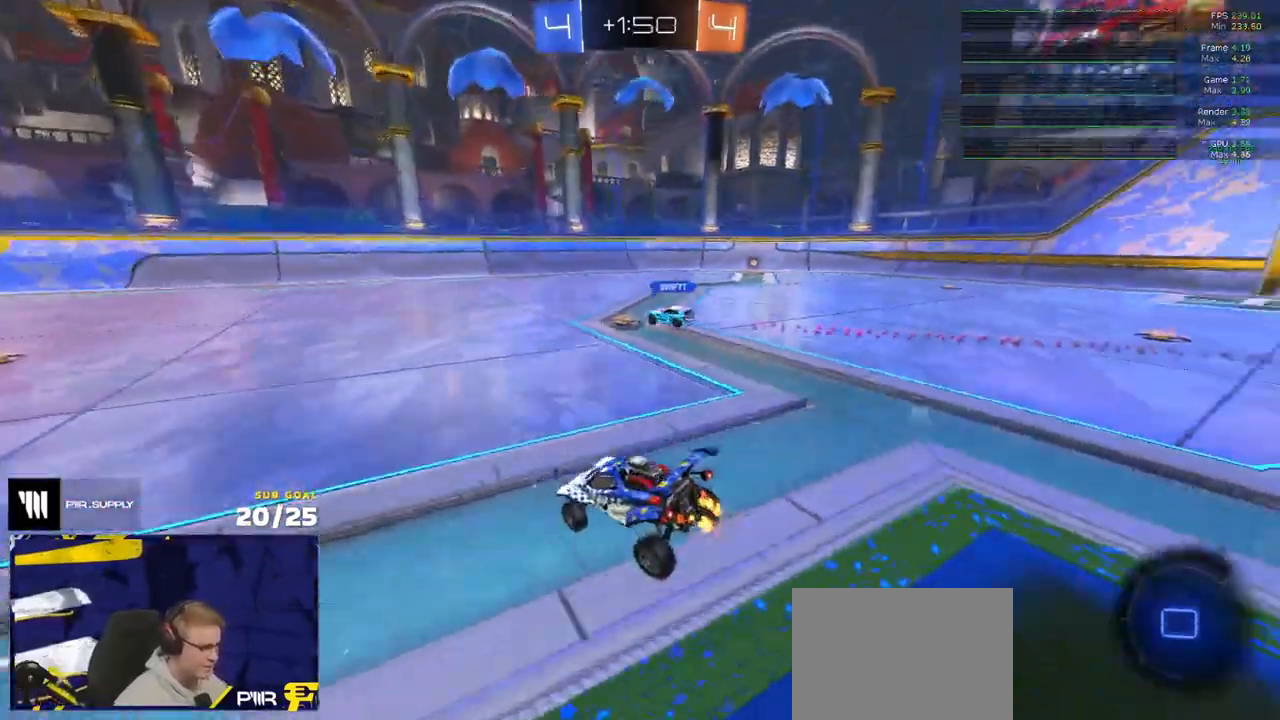
{"buttons": ["R2"], "left_stick": "center", "right_stick": "center", "events": [[50, "left_stick", "center"], [150, "left_stick", "right"], [200, "right_stick", "center"], [483, "left_stick", "center"]]}
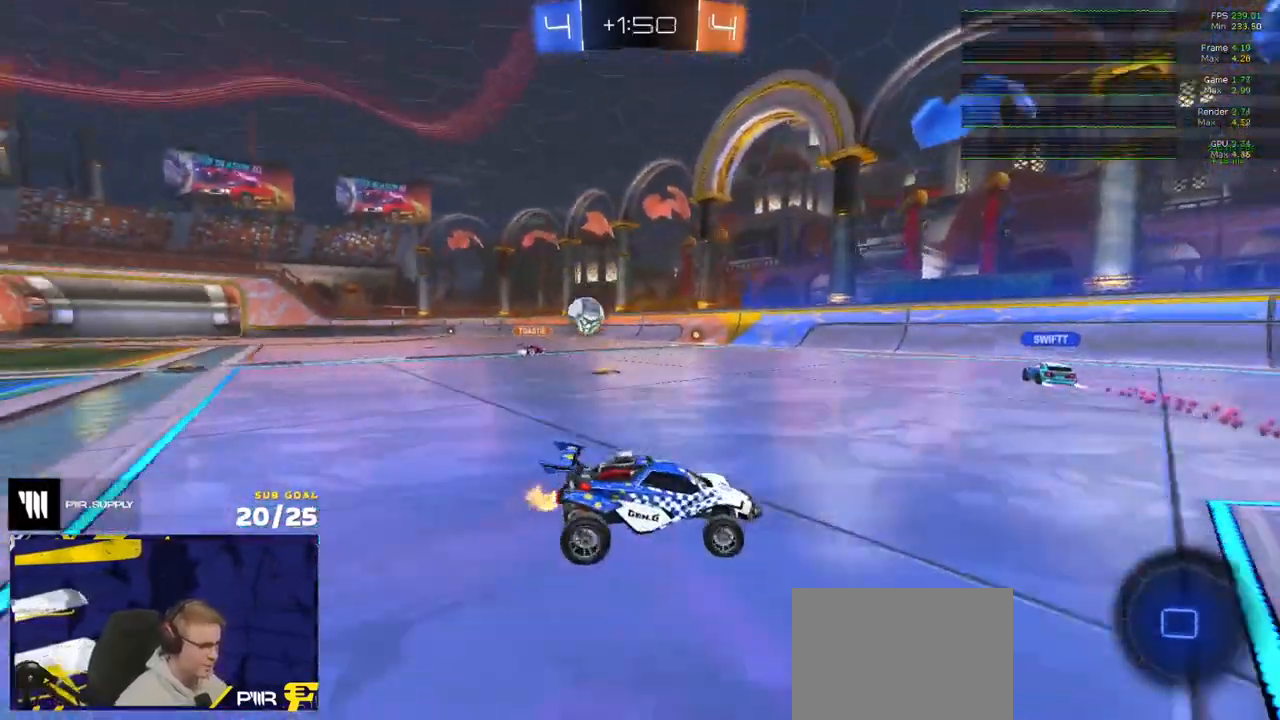
{"buttons": ["Y", "R2", "L3"], "left_stick": "down-left", "right_stick": "center", "events": [[117, "R1", "down"], [150, "A", "down"], [150, "R2", "up"], [150, "left_stick", "up-left"], [183, "L3", "down"], [200, "A", "up"], [250, "A", "down"], [267, "R2", "down"], [300, "left_stick", "down-left"], [317, "R1", "up"], [333, "A", "up"], [467, "Y", "down"]]}
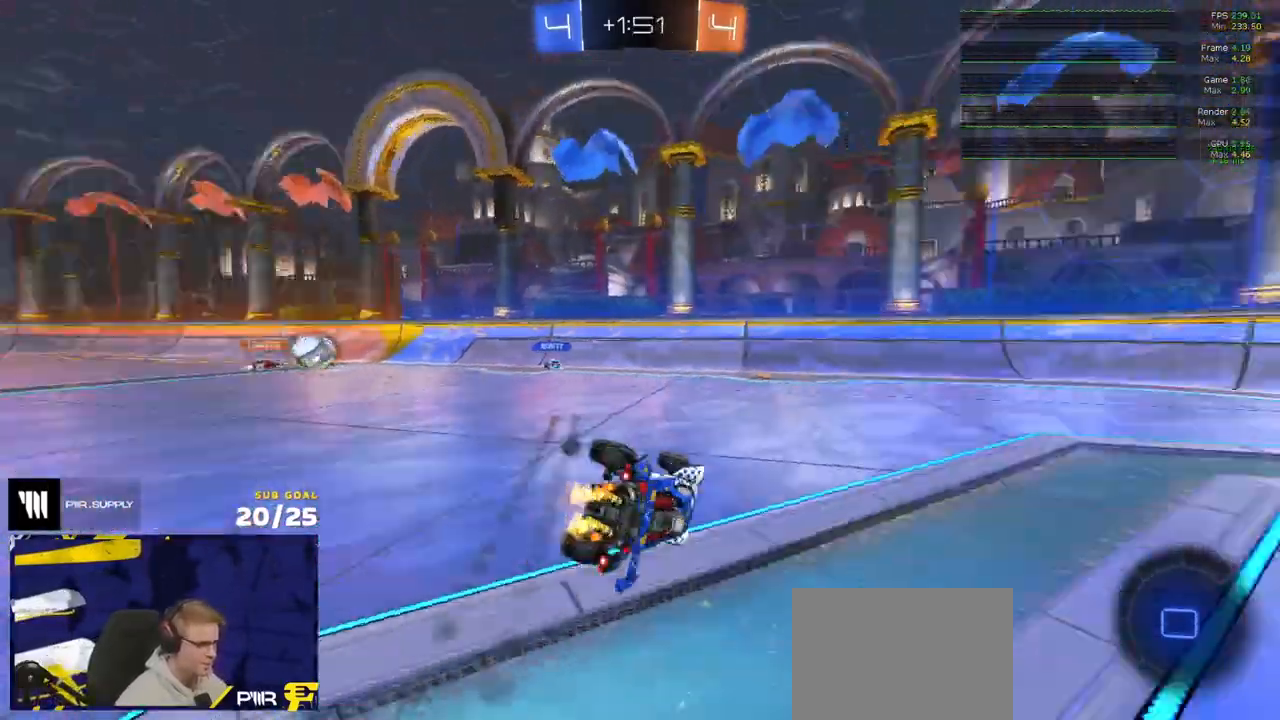
{"buttons": ["R2", "L3"], "left_stick": "center", "right_stick": "center", "events": [[50, "Y", "up"], [117, "left_stick", "down-right"], [167, "Y", "down"], [250, "Y", "up"], [500, "left_stick", "center"]]}